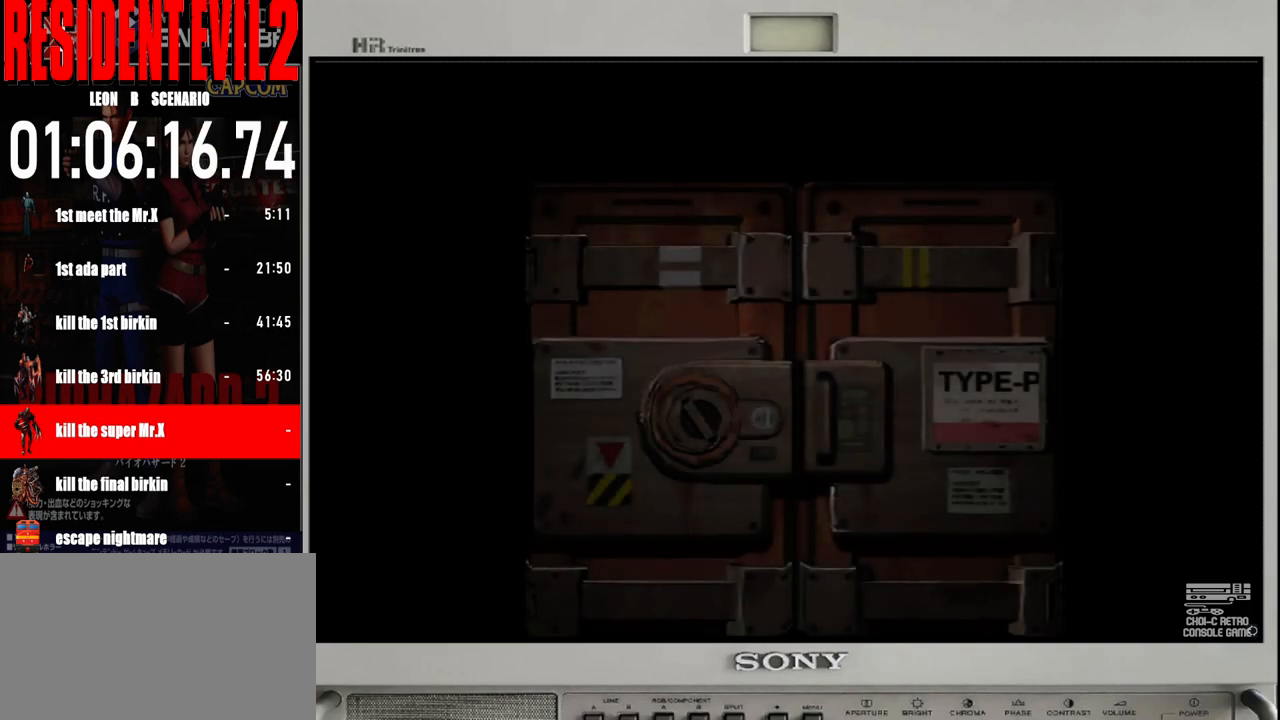
Gameplay with a controller (Nintendo layout); each line is a JSON object with the inputs held at the frame after it. "events" lists button and stick changes between this image and that frame as [ms after this image, input, new state], when the widget could be followed in between. Not read: L2 L3 R2 R3 SELECT Z.
{"buttons": [], "left_stick": "center", "right_stick": "center", "events": [[83, "A", "up"], [167, "A", "down"], [283, "A", "up"], [383, "A", "down"], [467, "A", "up"]]}
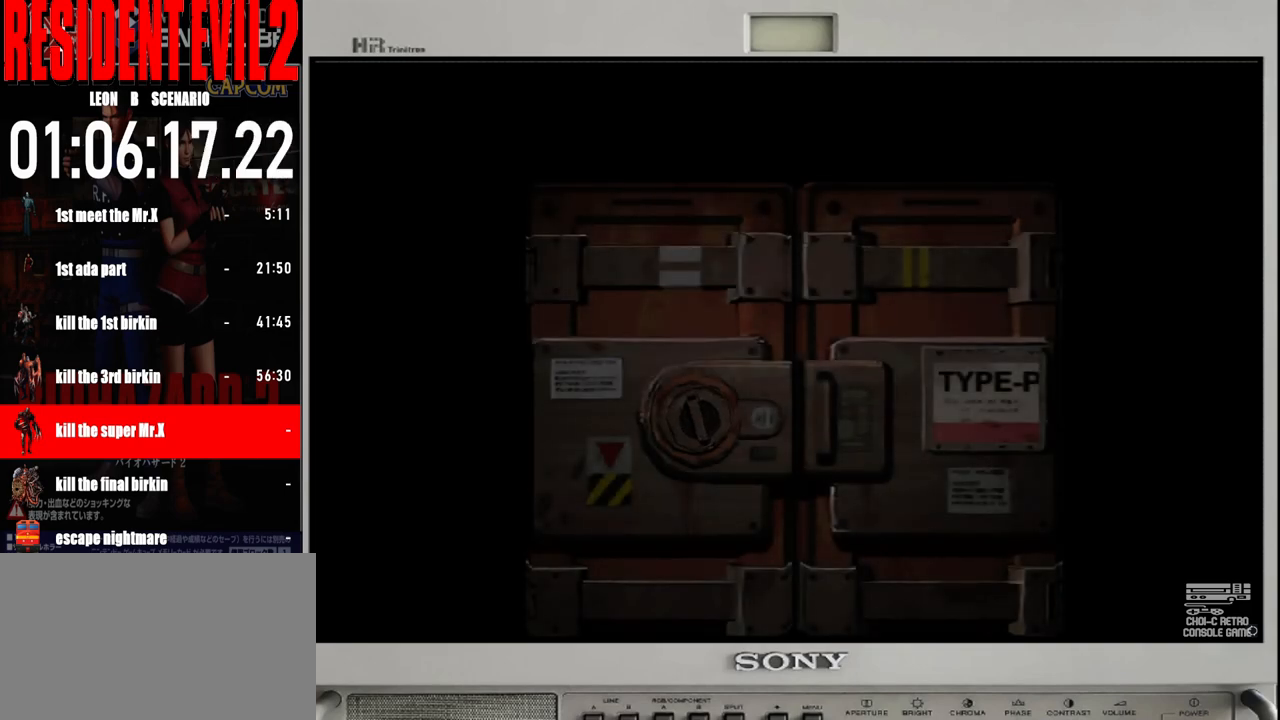
{"buttons": ["A"], "left_stick": "center", "right_stick": "center", "events": [[67, "A", "down"], [167, "A", "up"], [250, "A", "down"], [367, "A", "up"], [467, "A", "down"]]}
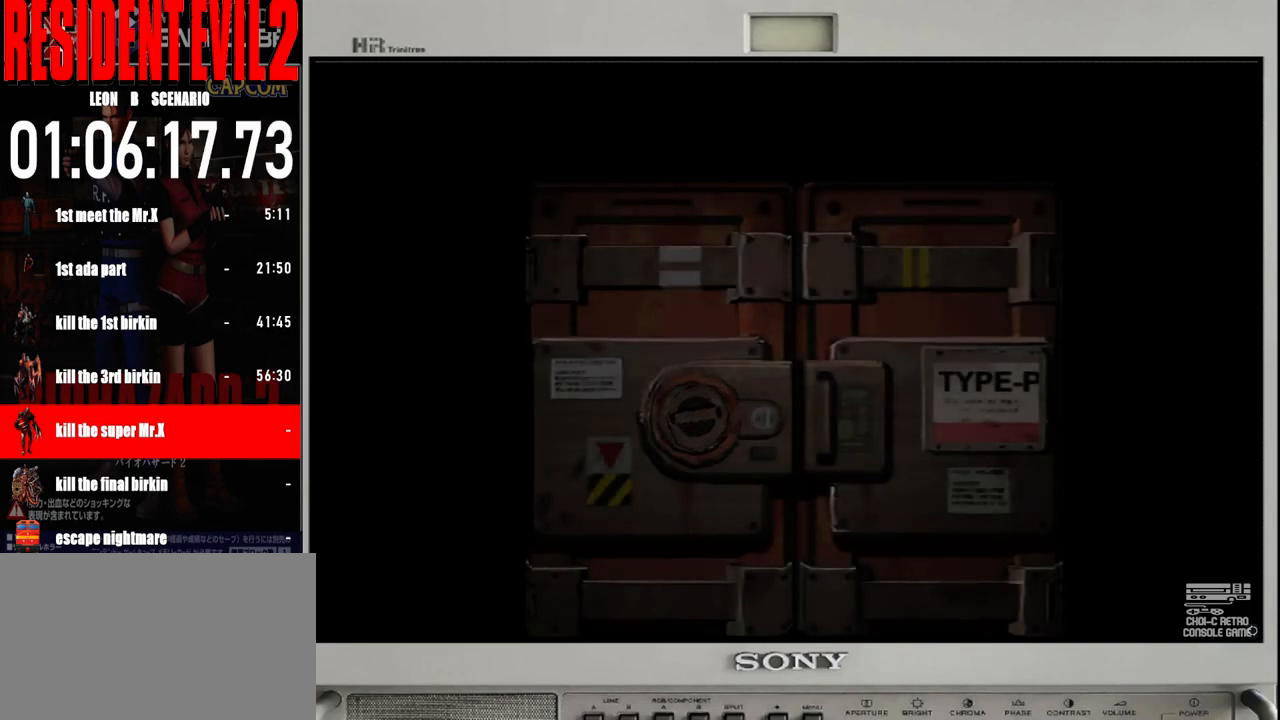
{"buttons": [], "left_stick": "center", "right_stick": "center", "events": [[67, "A", "up"], [167, "A", "down"], [250, "A", "up"], [383, "A", "down"], [467, "A", "up"]]}
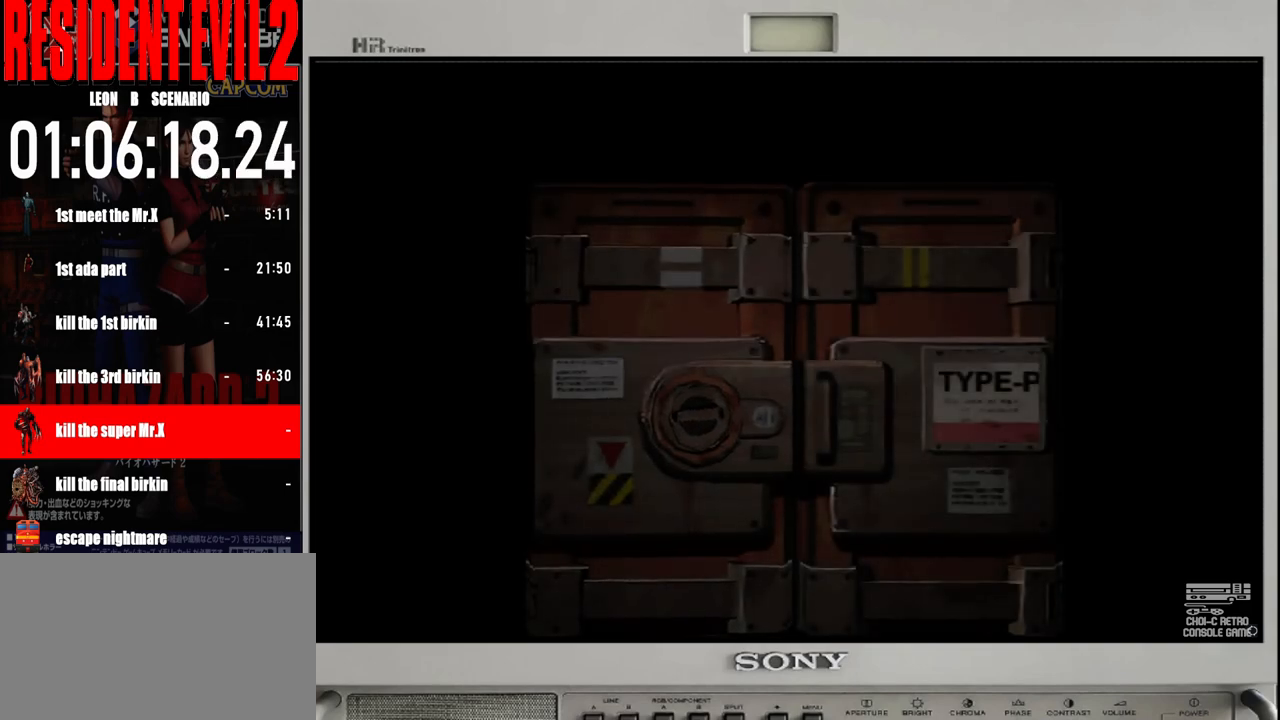
{"buttons": ["A"], "left_stick": "center", "right_stick": "center", "events": [[67, "A", "down"], [150, "A", "up"], [250, "A", "down"], [333, "A", "up"], [450, "A", "down"]]}
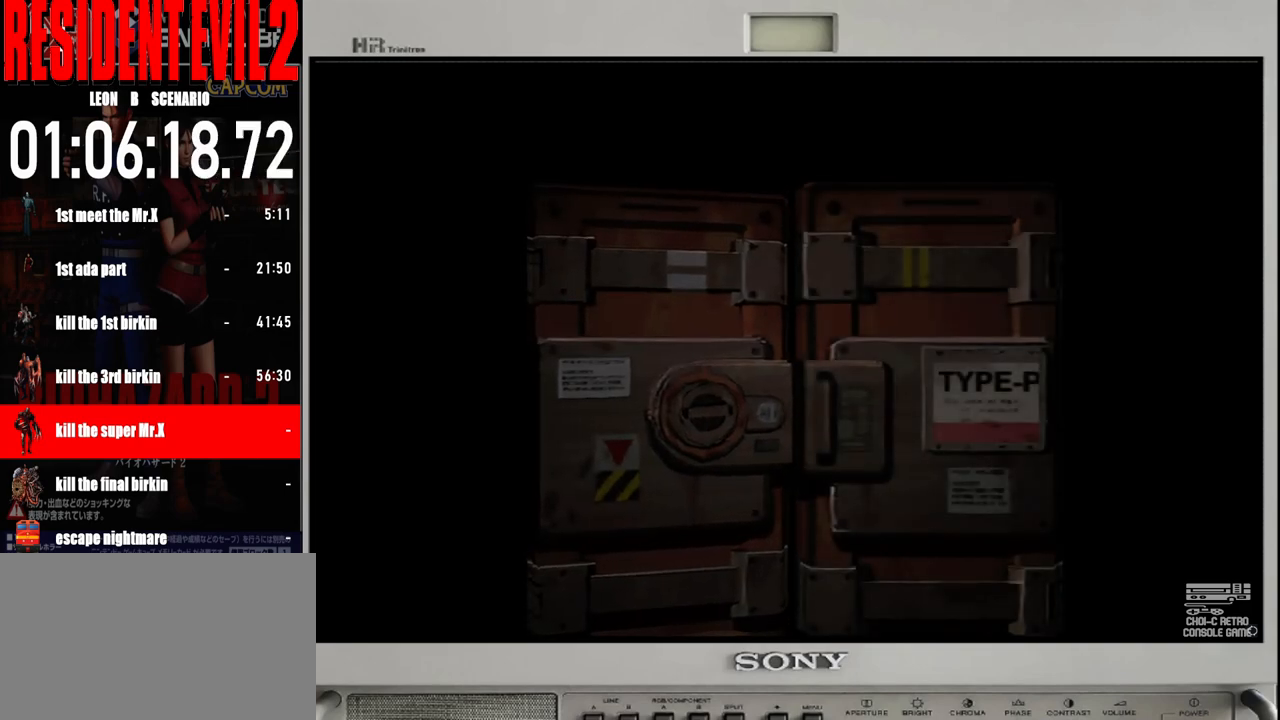
{"buttons": [], "left_stick": "center", "right_stick": "center", "events": [[33, "A", "up"], [133, "A", "down"], [217, "A", "up"], [333, "A", "down"], [433, "A", "up"]]}
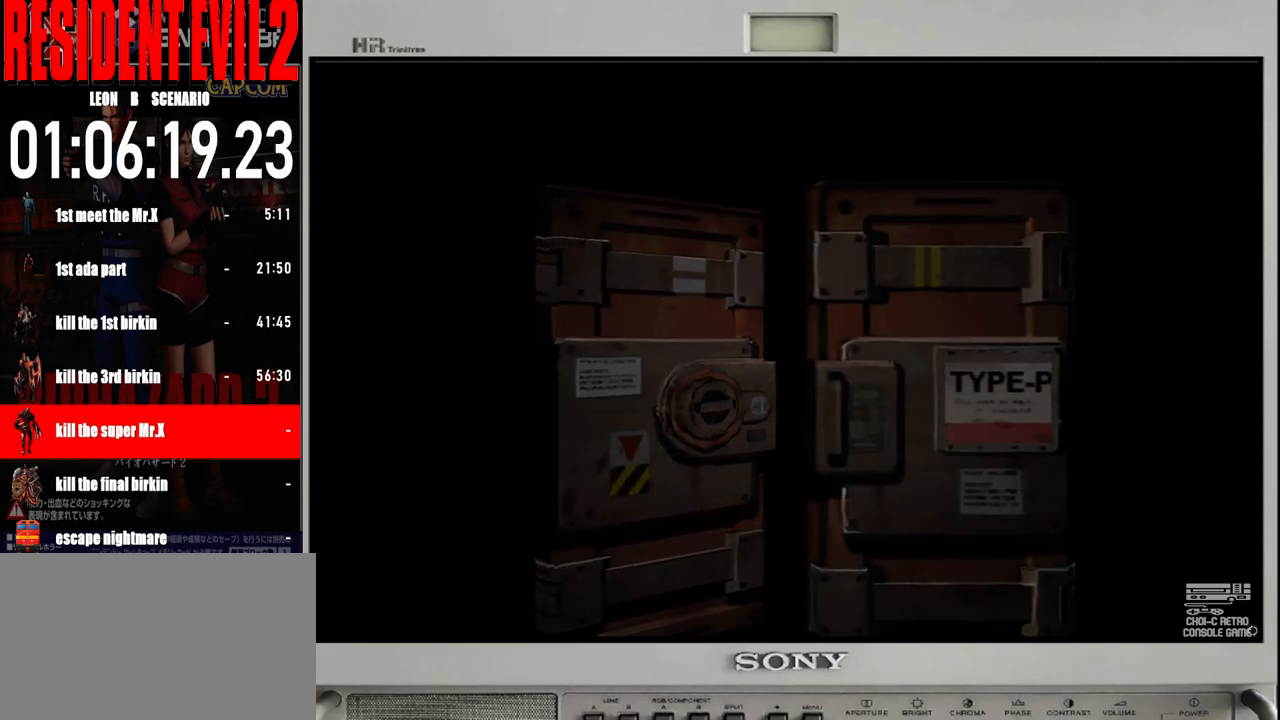
{"buttons": [], "left_stick": "center", "right_stick": "center", "events": [[33, "A", "down"], [133, "A", "up"], [233, "A", "down"], [317, "A", "up"], [433, "A", "down"], [500, "A", "up"]]}
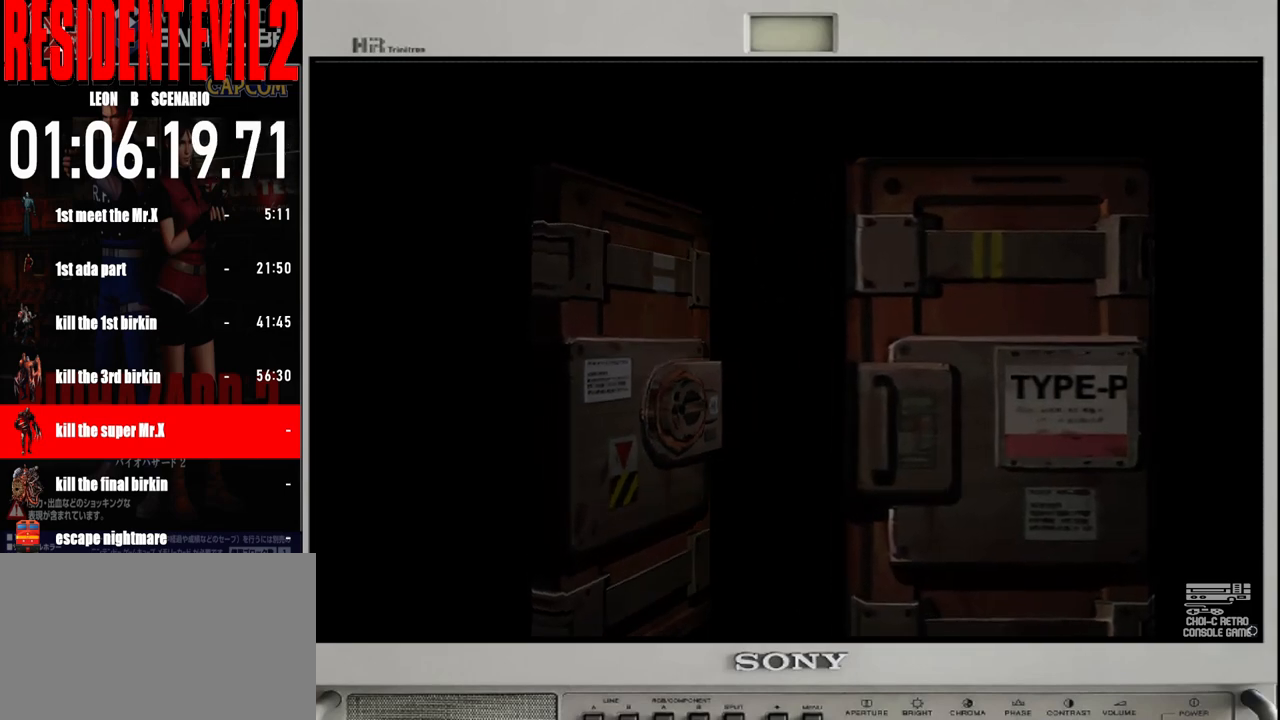
{"buttons": ["A"], "left_stick": "center", "right_stick": "center", "events": [[133, "A", "down"], [217, "A", "up"], [317, "A", "down"], [400, "A", "up"], [500, "A", "down"]]}
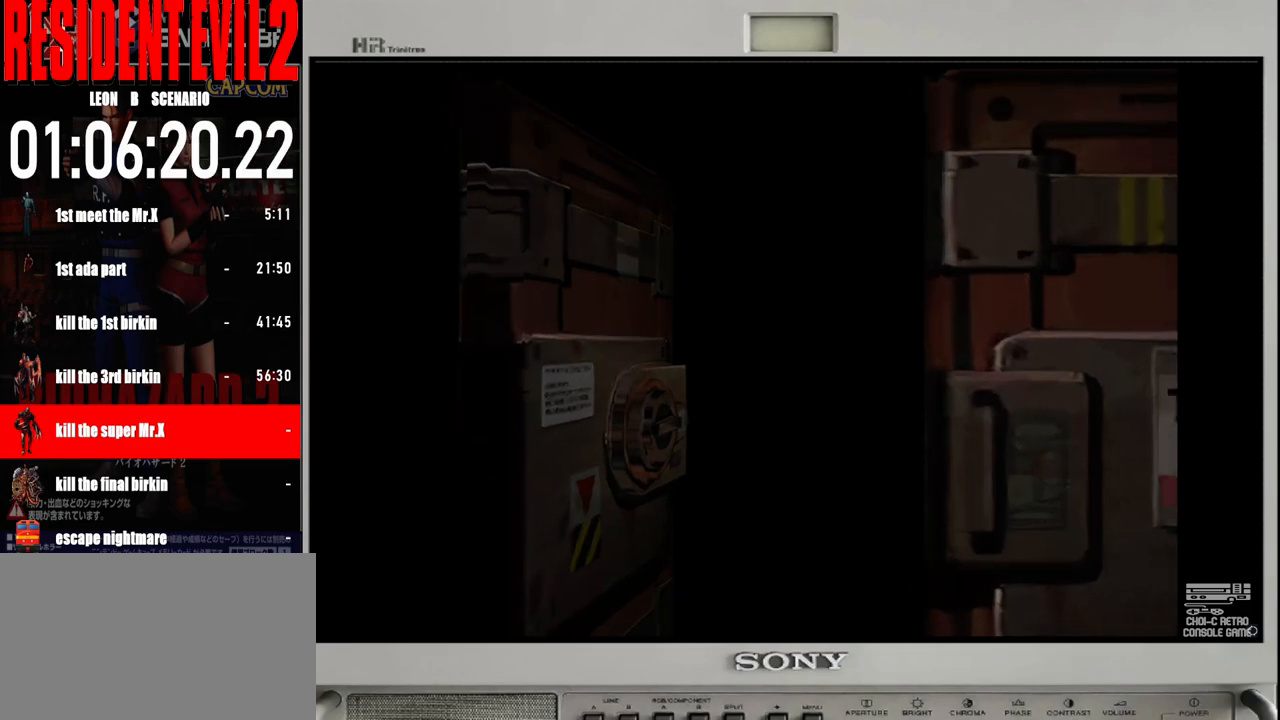
{"buttons": [], "left_stick": "center", "right_stick": "center", "events": [[83, "A", "up"], [217, "A", "down"], [267, "A", "up"], [433, "A", "down"], [483, "A", "up"]]}
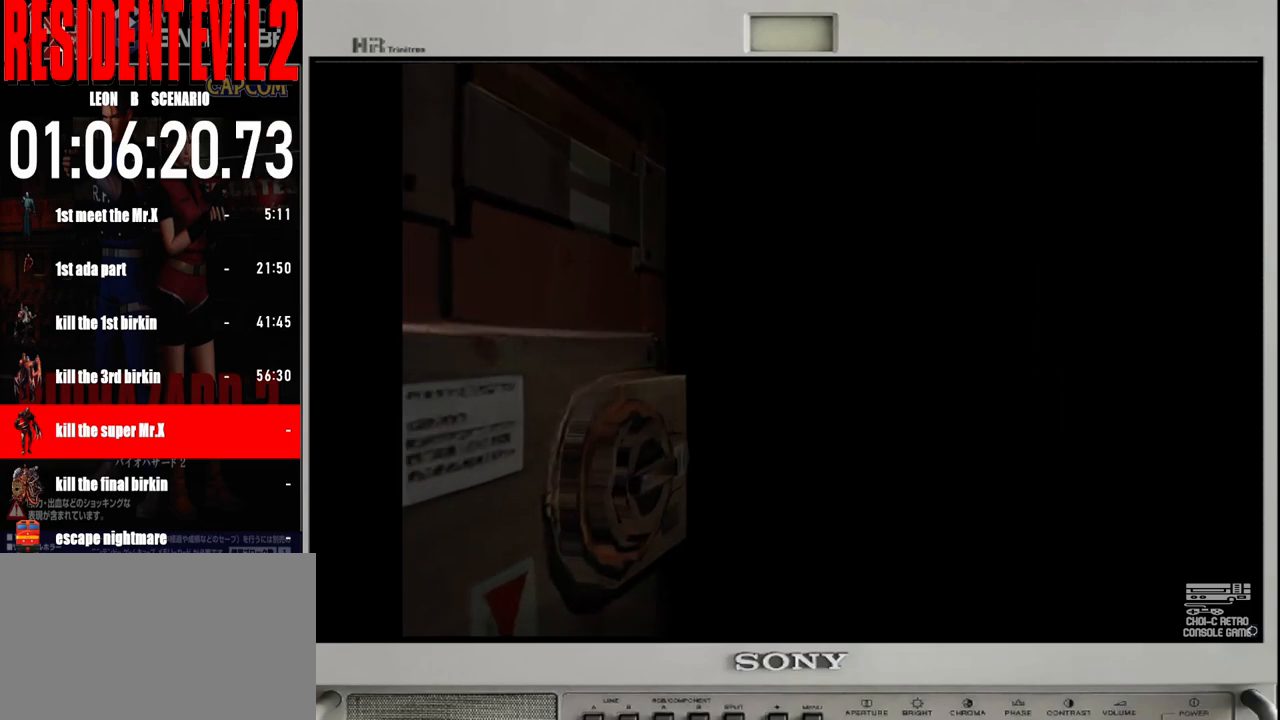
{"buttons": [], "left_stick": "center", "right_stick": "center", "events": []}
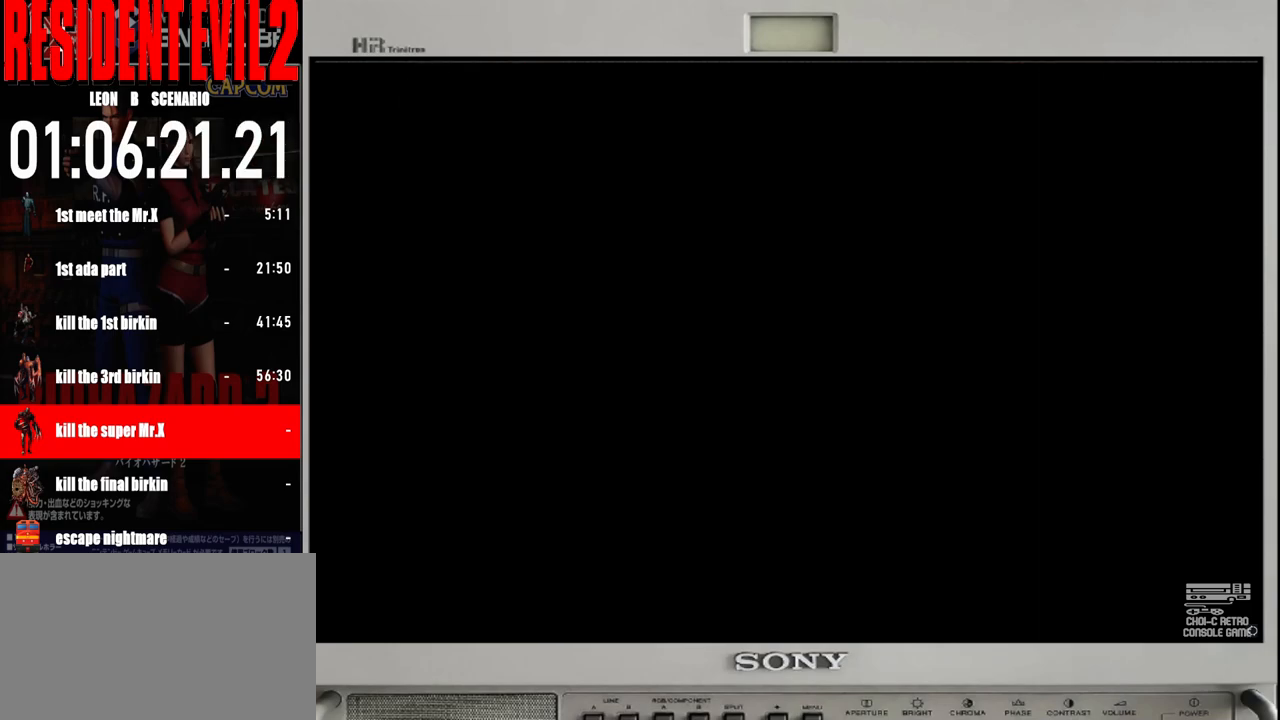
{"buttons": [], "left_stick": "right", "right_stick": "center", "events": [[350, "left_stick", "right"]]}
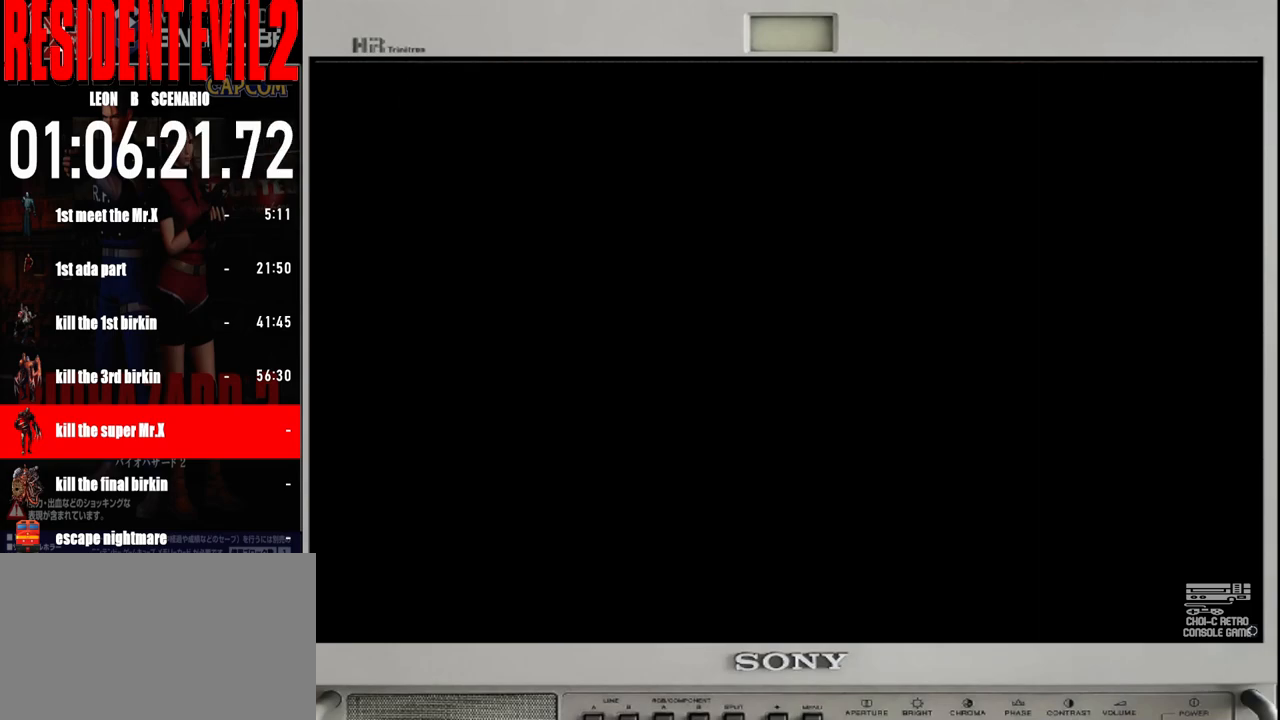
{"buttons": [], "left_stick": "right", "right_stick": "center", "events": []}
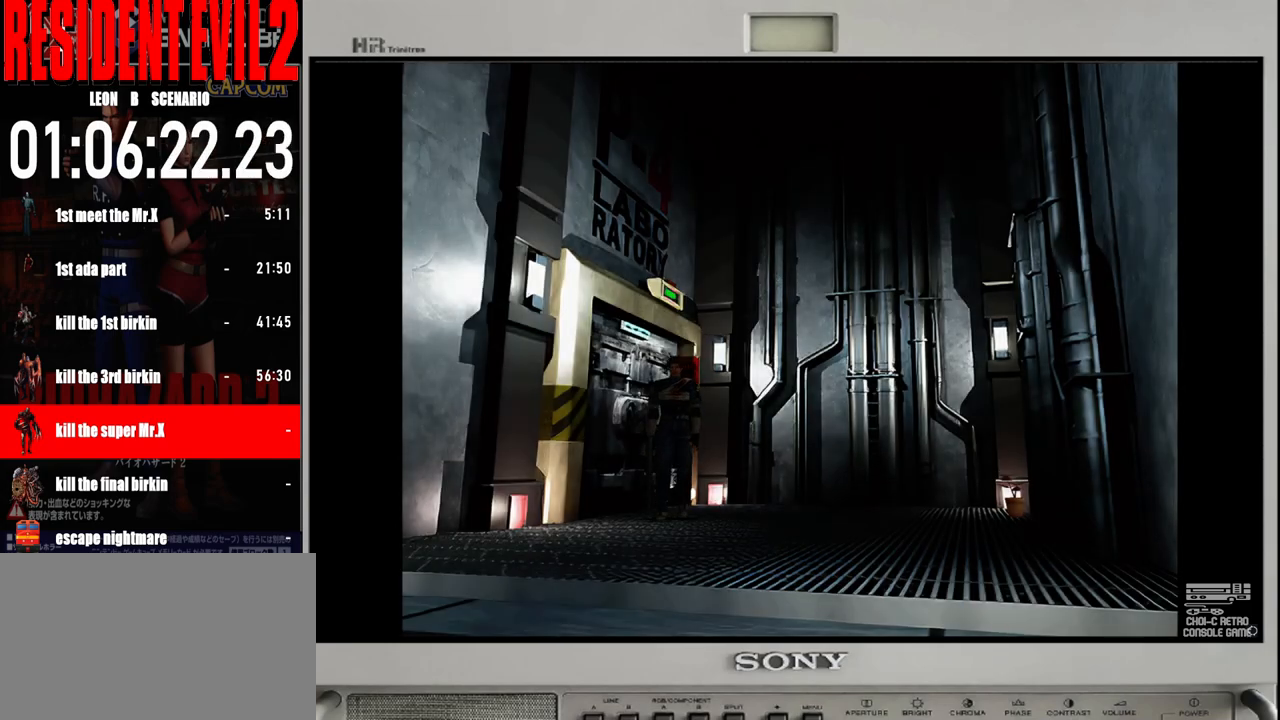
{"buttons": ["B"], "left_stick": "up-left", "right_stick": "center", "events": [[233, "left_stick", "up-left"], [317, "B", "down"]]}
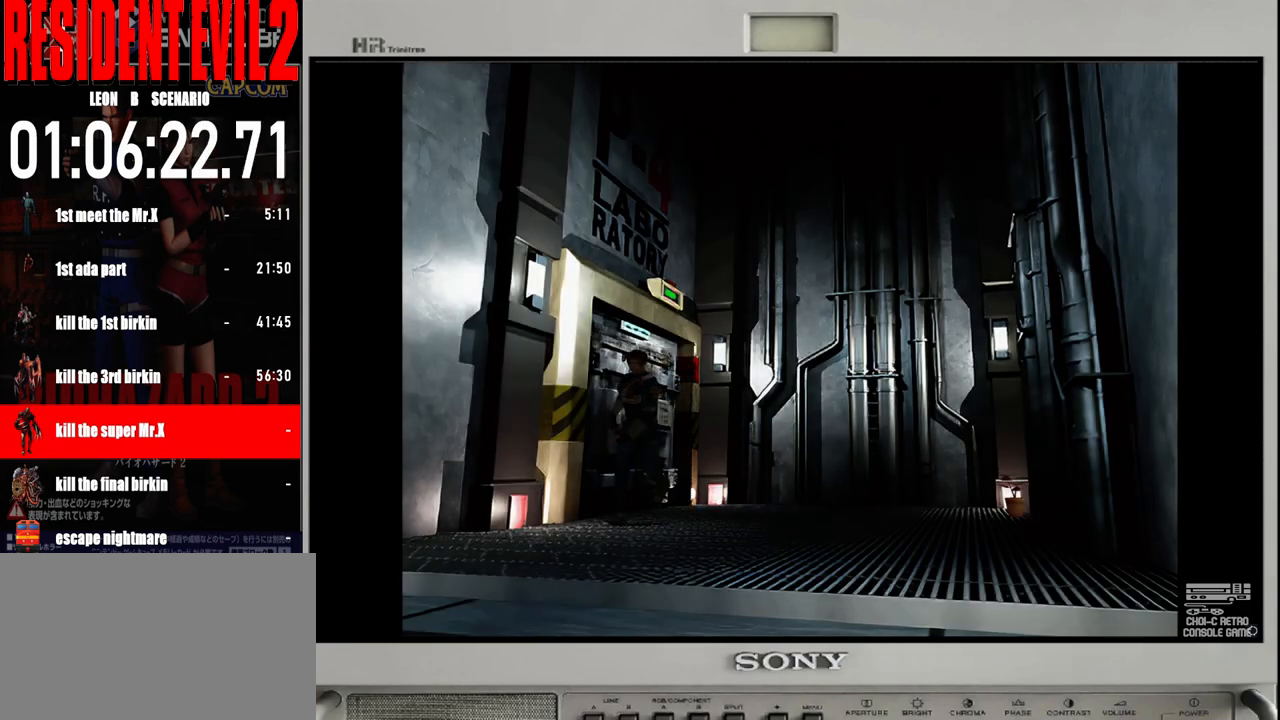
{"buttons": ["B"], "left_stick": "up", "right_stick": "center", "events": [[117, "left_stick", "up"]]}
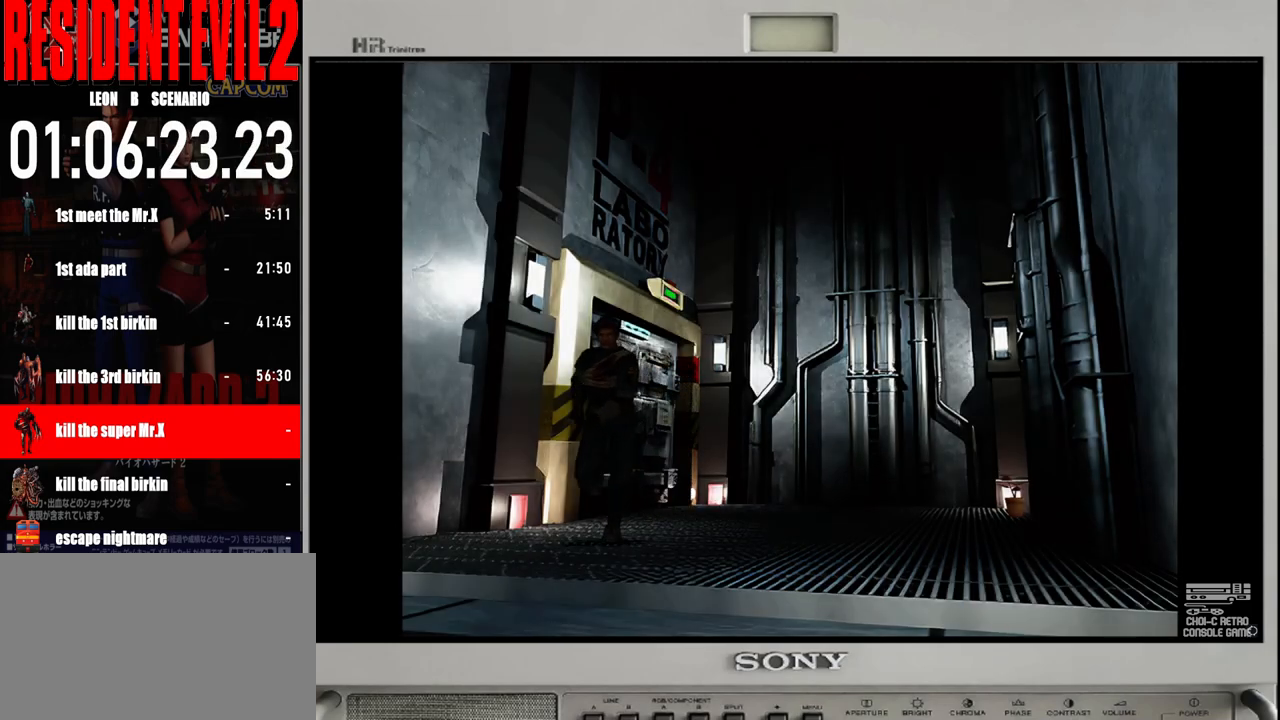
{"buttons": ["B"], "left_stick": "up", "right_stick": "center", "events": [[133, "left_stick", "up-right"], [350, "left_stick", "up"]]}
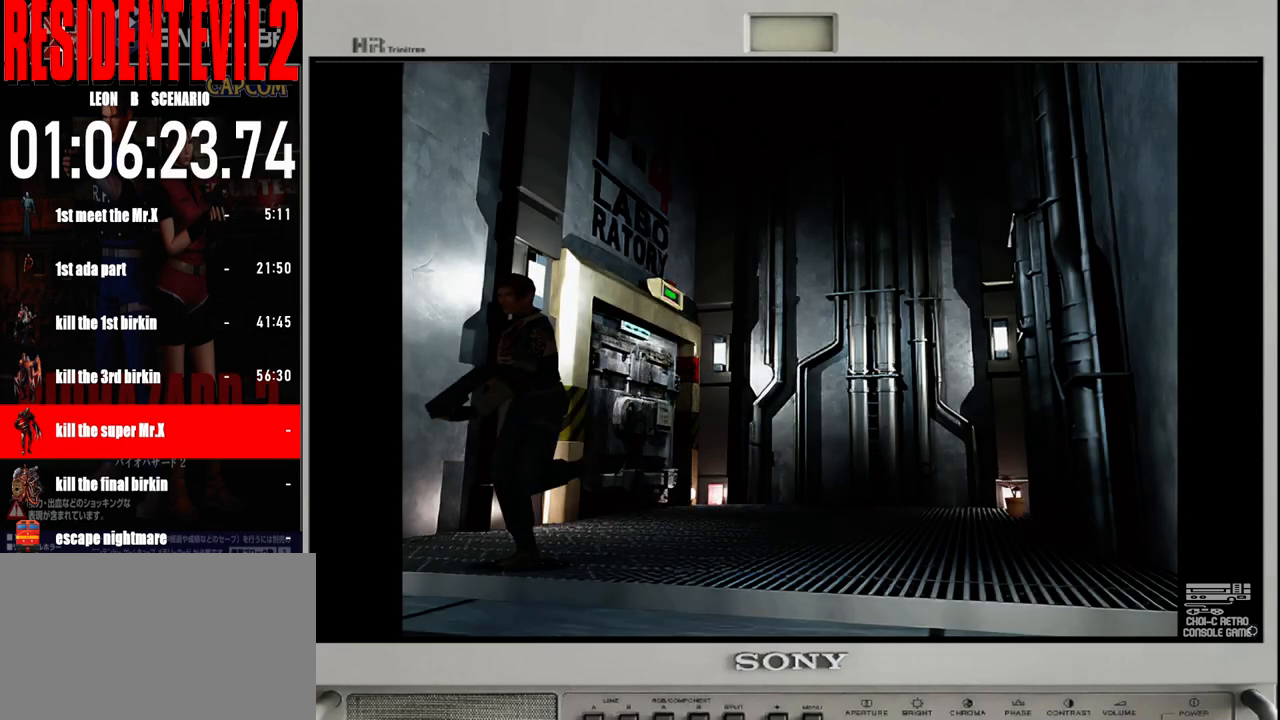
{"buttons": ["B"], "left_stick": "up-right", "right_stick": "center", "events": [[333, "left_stick", "up-right"]]}
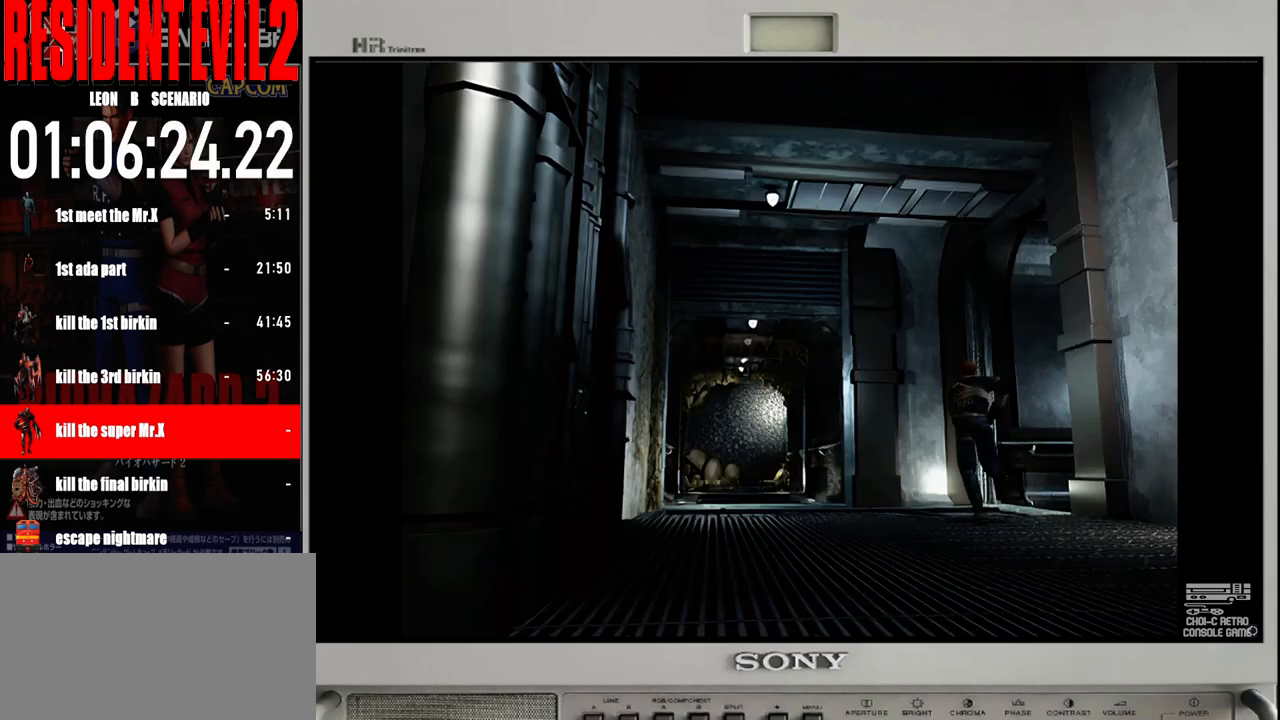
{"buttons": ["B"], "left_stick": "up", "right_stick": "center", "events": [[367, "left_stick", "up"]]}
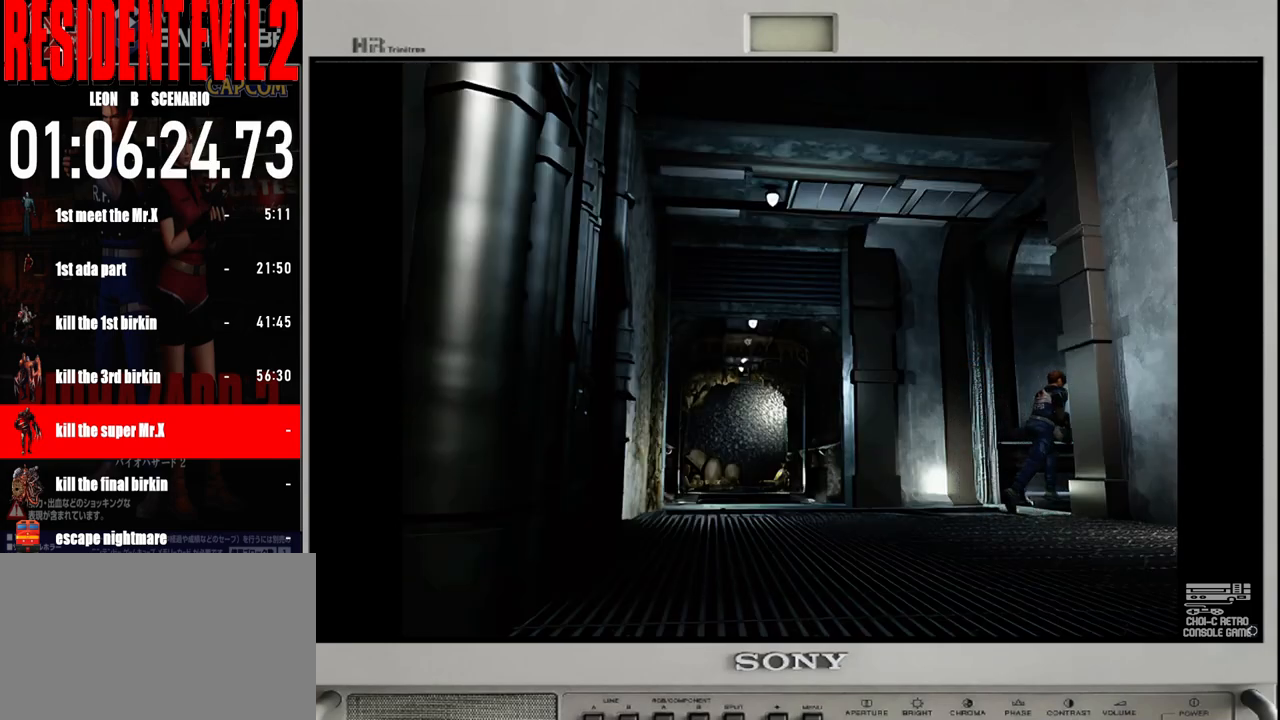
{"buttons": ["B"], "left_stick": "up", "right_stick": "center", "events": []}
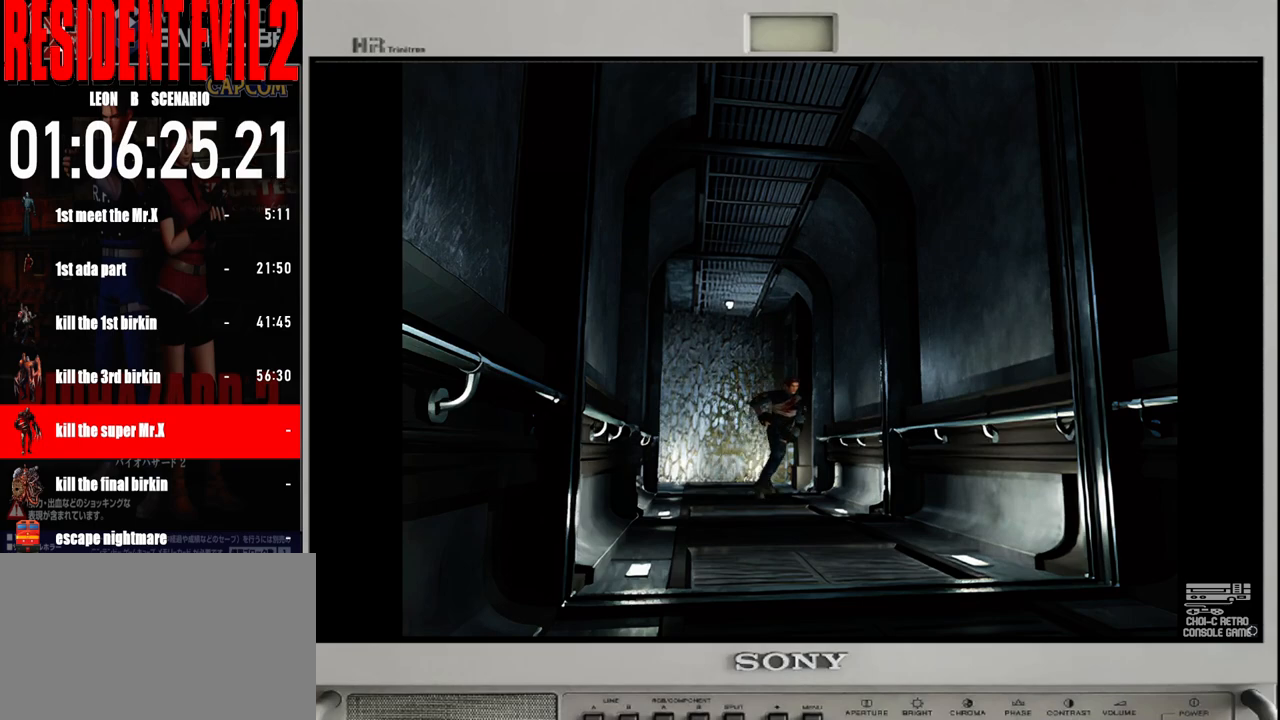
{"buttons": ["B"], "left_stick": "up", "right_stick": "center", "events": [[167, "left_stick", "up-right"], [417, "left_stick", "up"]]}
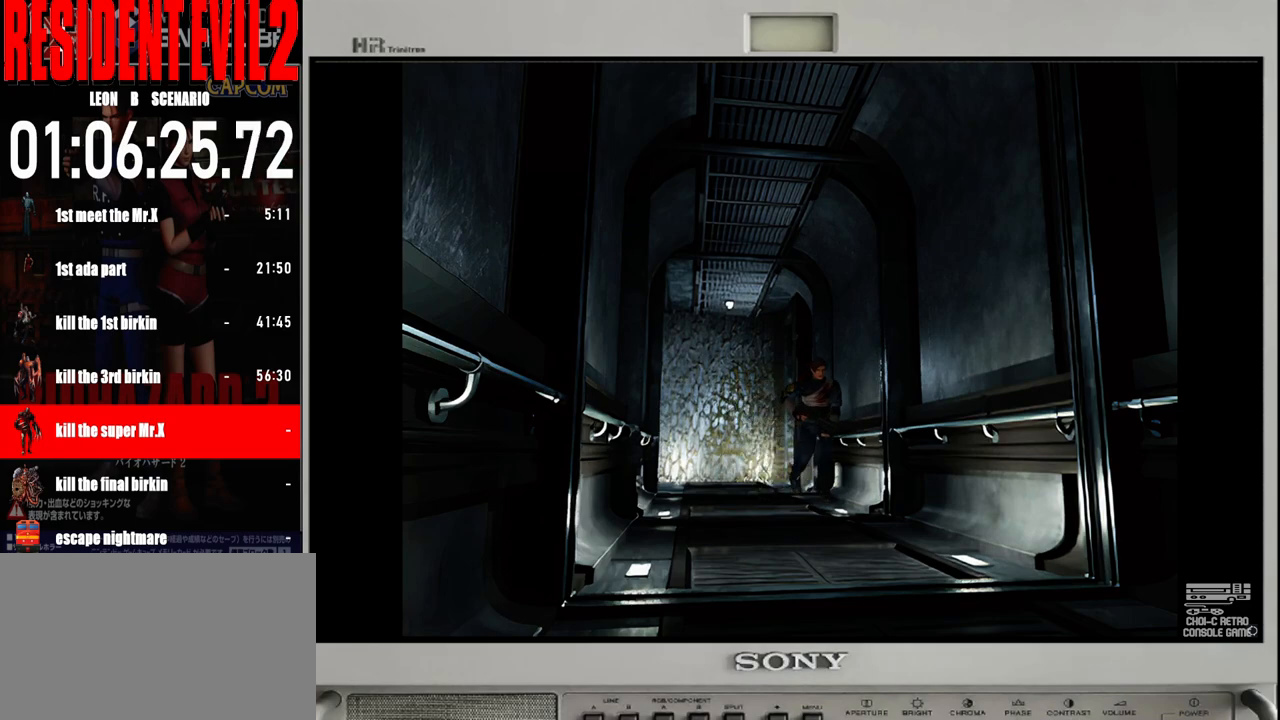
{"buttons": ["B"], "left_stick": "up-right", "right_stick": "center", "events": [[83, "left_stick", "up-right"]]}
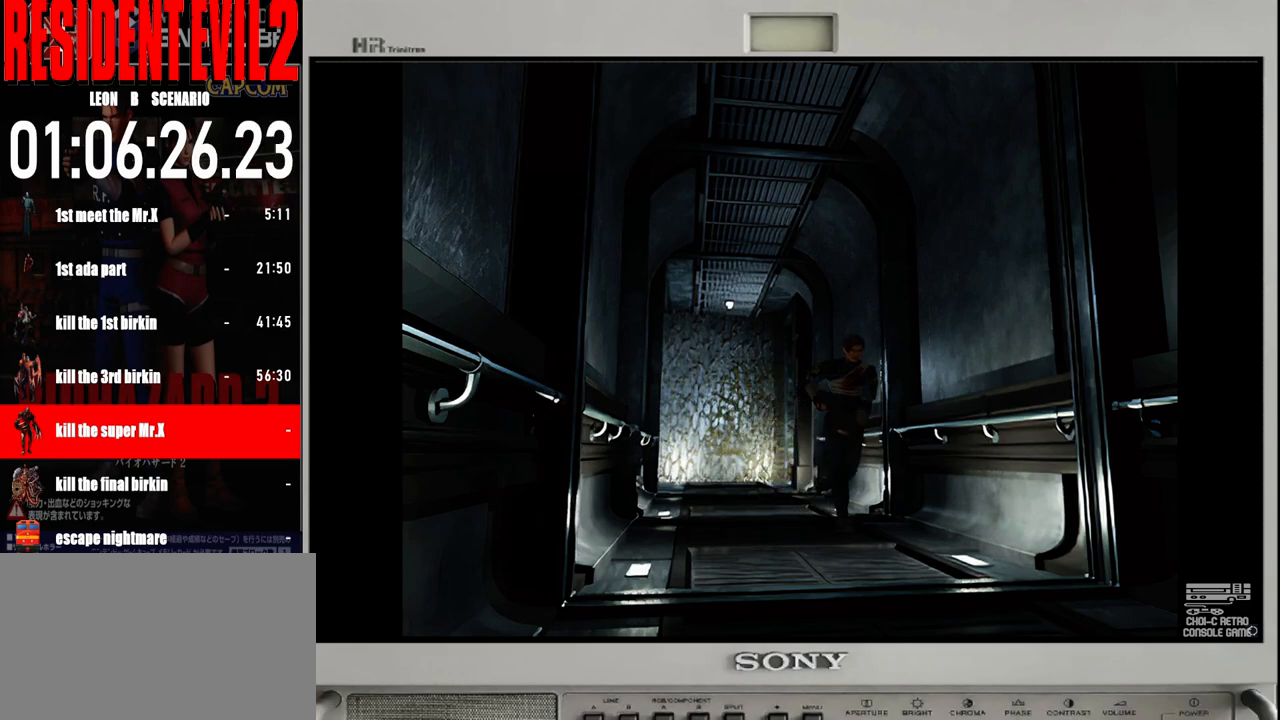
{"buttons": ["B"], "left_stick": "up-right", "right_stick": "center", "events": []}
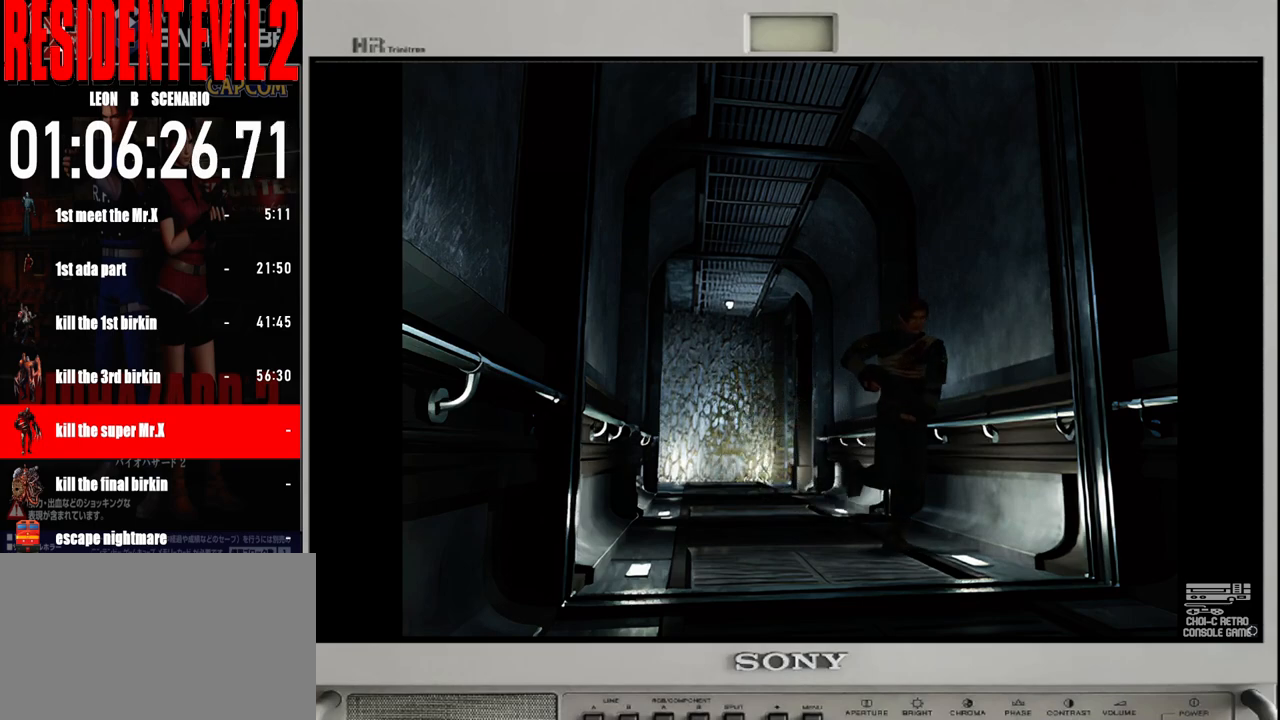
{"buttons": ["B"], "left_stick": "up-left", "right_stick": "center", "events": [[450, "left_stick", "up-left"]]}
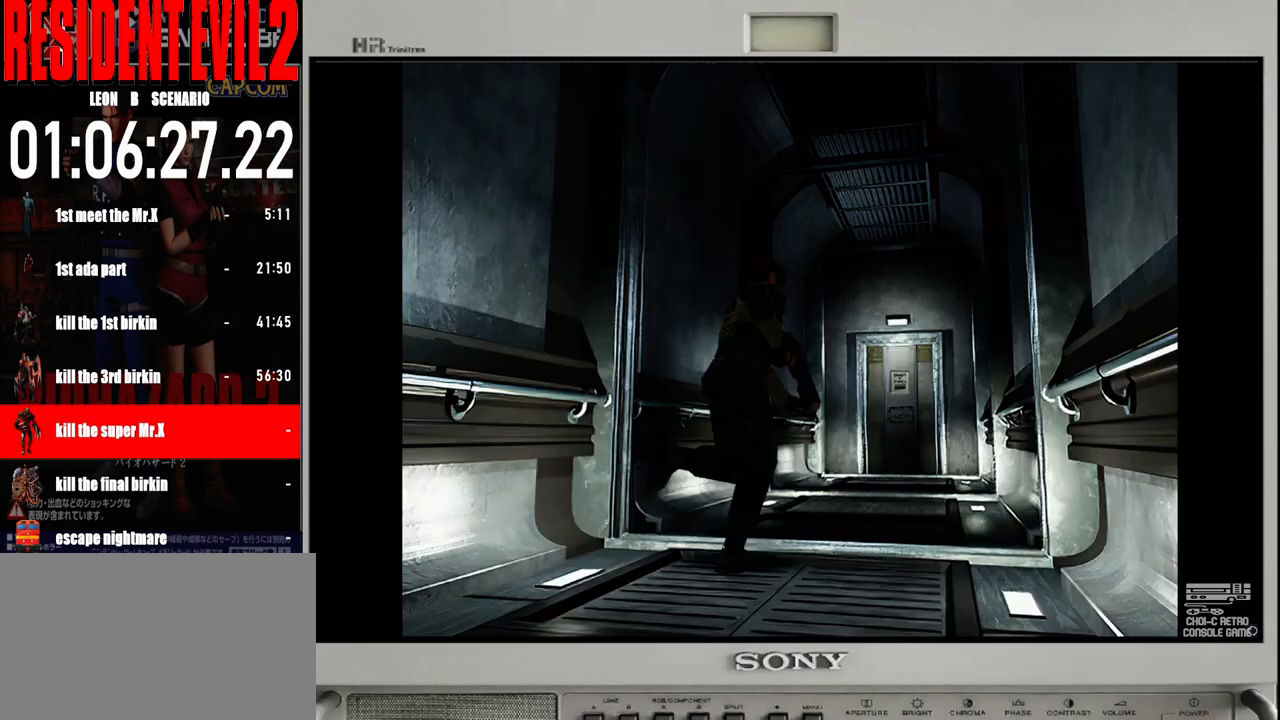
{"buttons": ["B"], "left_stick": "up", "right_stick": "center", "events": [[150, "left_stick", "up"]]}
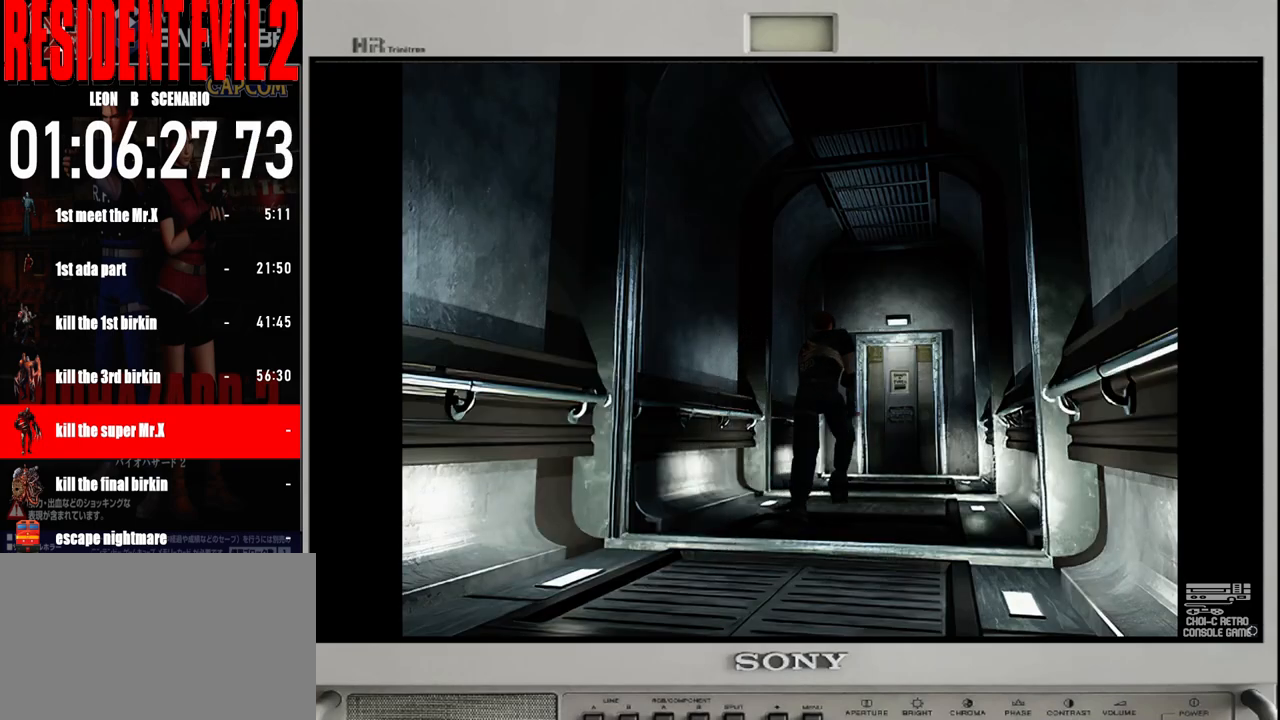
{"buttons": ["B"], "left_stick": "up-right", "right_stick": "center", "events": [[483, "left_stick", "up-right"]]}
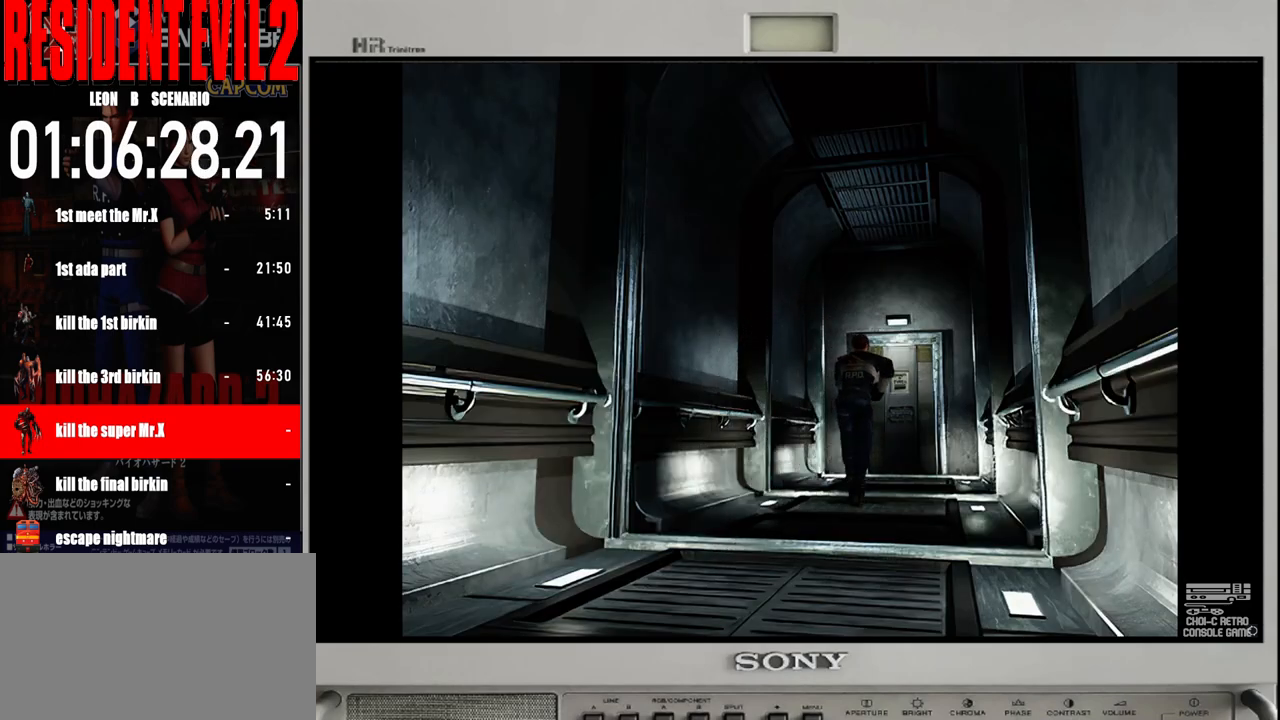
{"buttons": ["B"], "left_stick": "up", "right_stick": "center", "events": [[500, "left_stick", "up"]]}
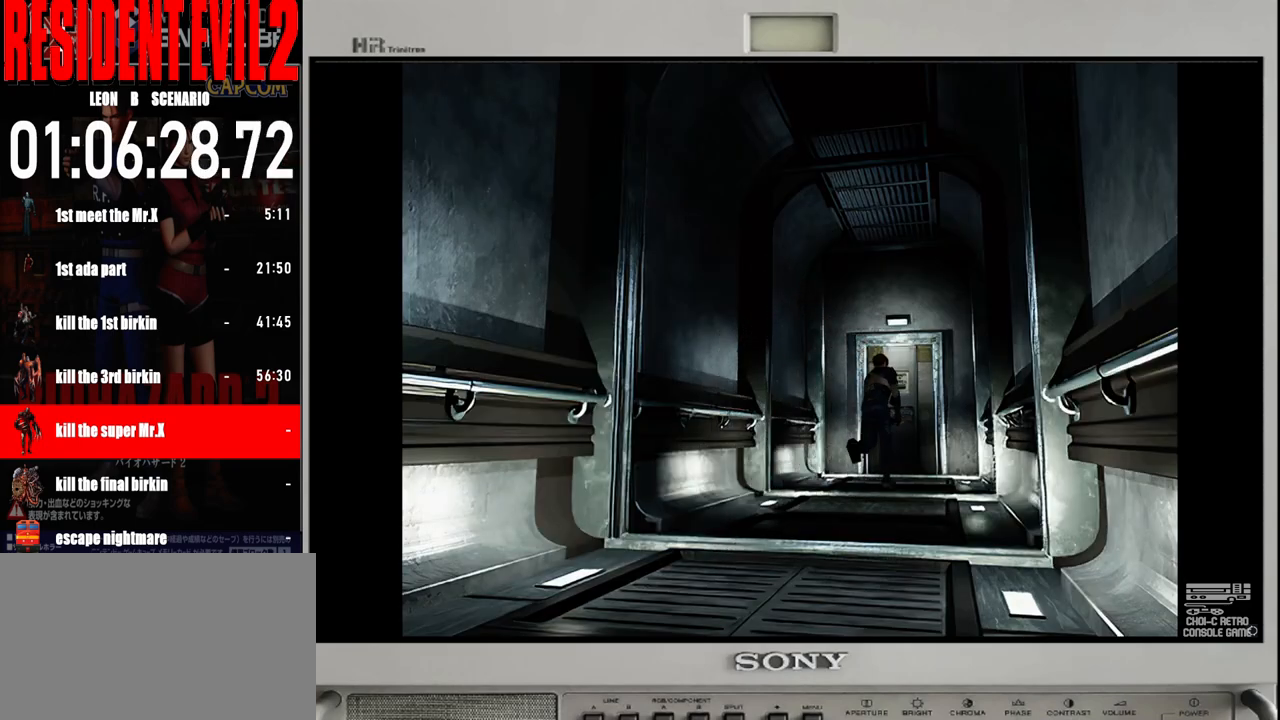
{"buttons": ["B"], "left_stick": "up", "right_stick": "center", "events": [[167, "left_stick", "up-left"], [350, "left_stick", "up"]]}
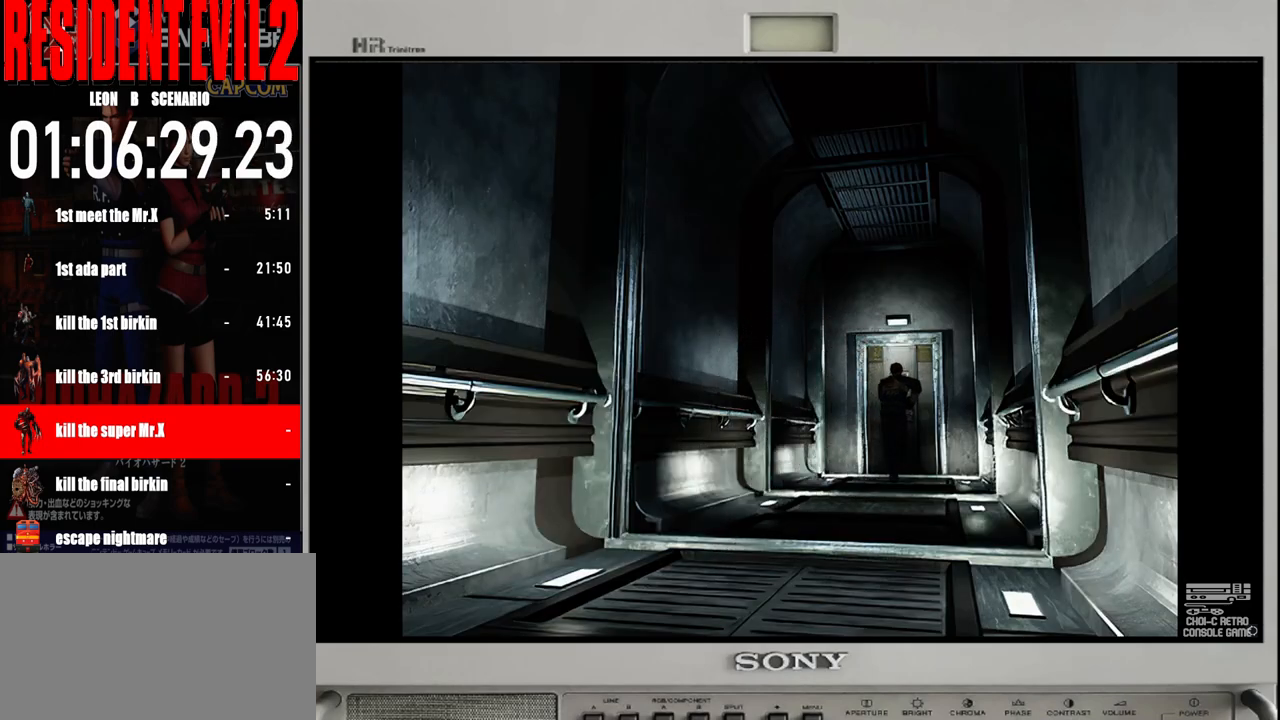
{"buttons": [], "left_stick": "up", "right_stick": "center", "events": [[467, "B", "up"]]}
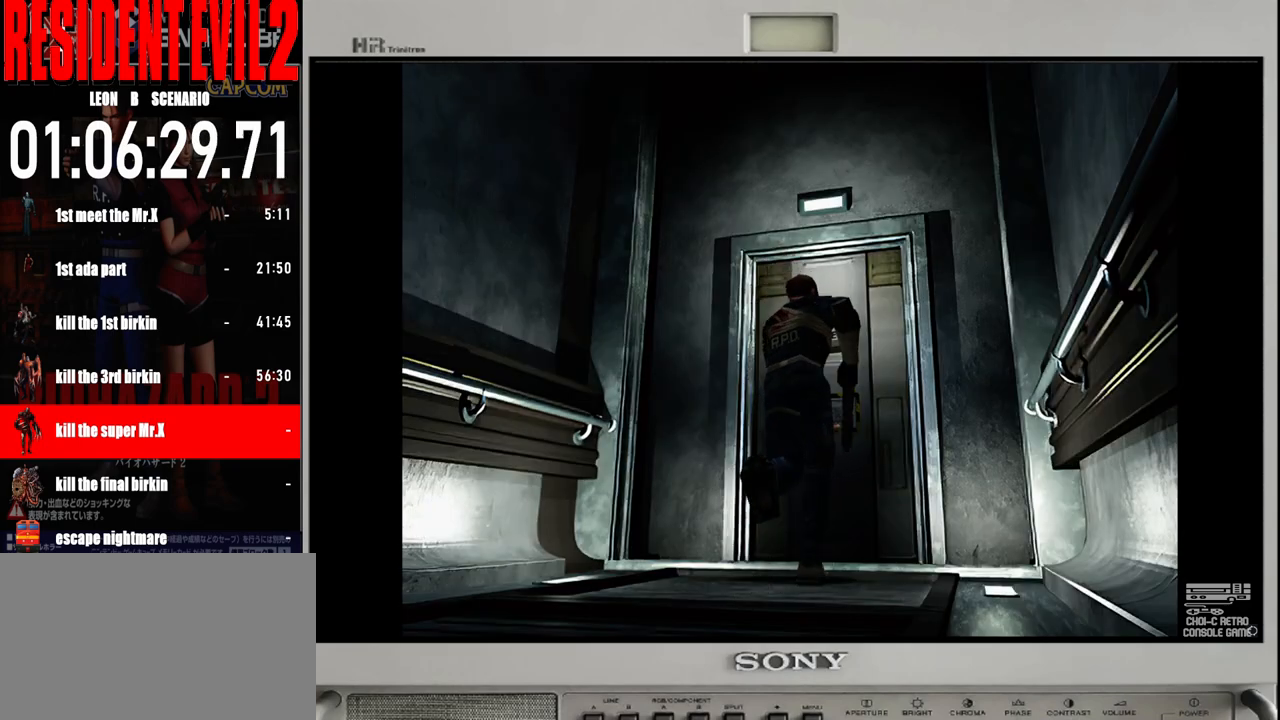
{"buttons": ["A"], "left_stick": "center", "right_stick": "center", "events": [[67, "A", "down"], [167, "A", "up"], [200, "left_stick", "center"], [250, "A", "down"], [350, "A", "up"], [450, "A", "down"]]}
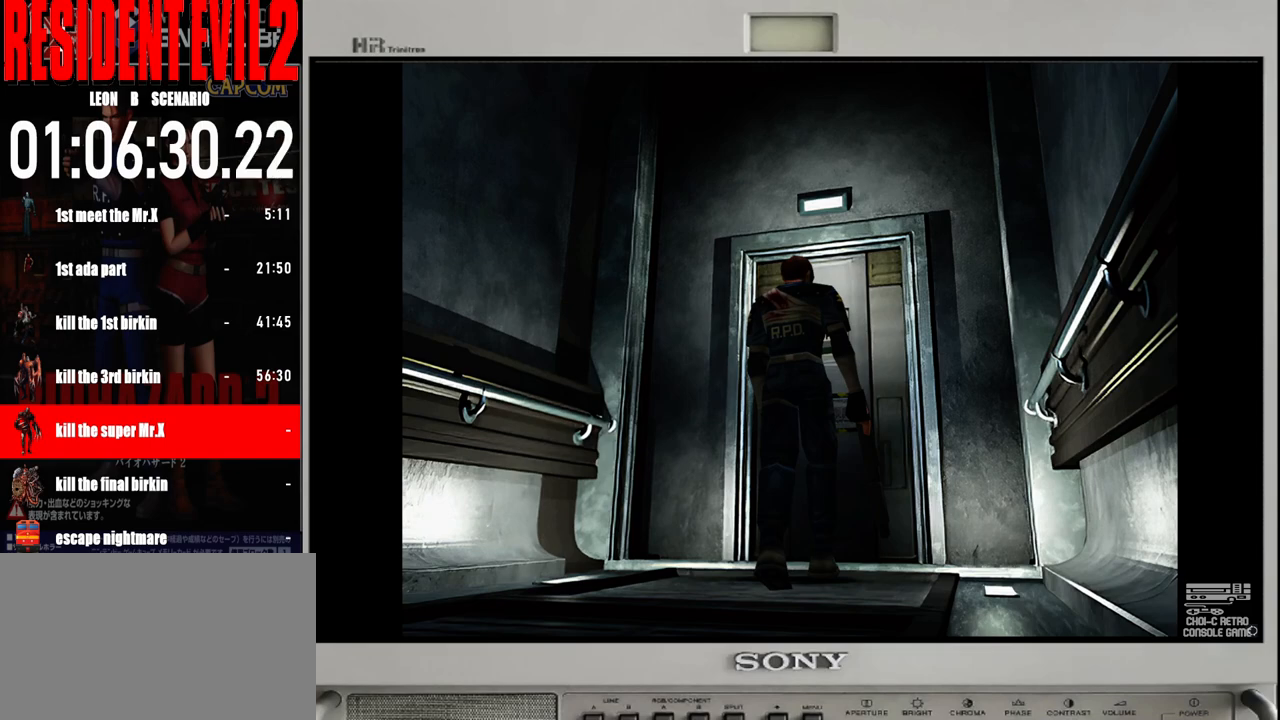
{"buttons": [], "left_stick": "center", "right_stick": "center", "events": [[33, "A", "up"], [133, "A", "down"], [233, "A", "up"], [333, "A", "down"], [417, "A", "up"]]}
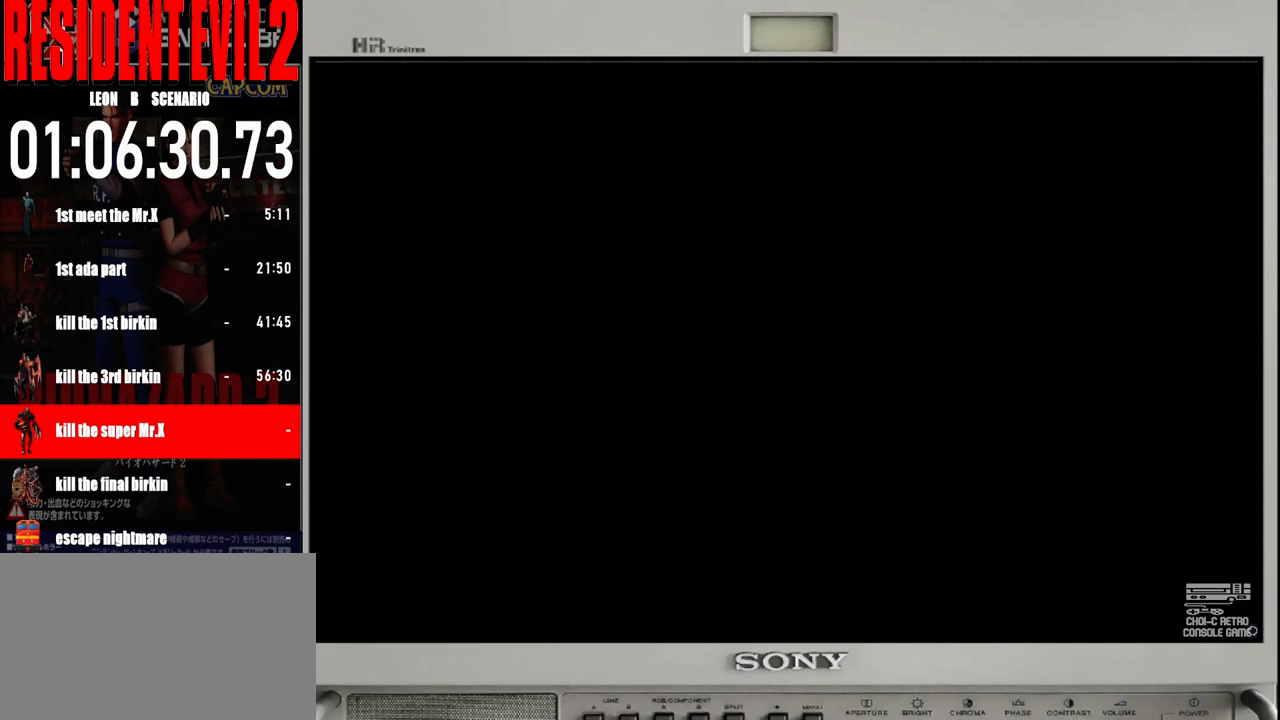
{"buttons": [], "left_stick": "center", "right_stick": "center", "events": [[33, "A", "down"], [117, "A", "up"], [200, "A", "down"], [300, "A", "up"], [400, "A", "down"], [500, "A", "up"]]}
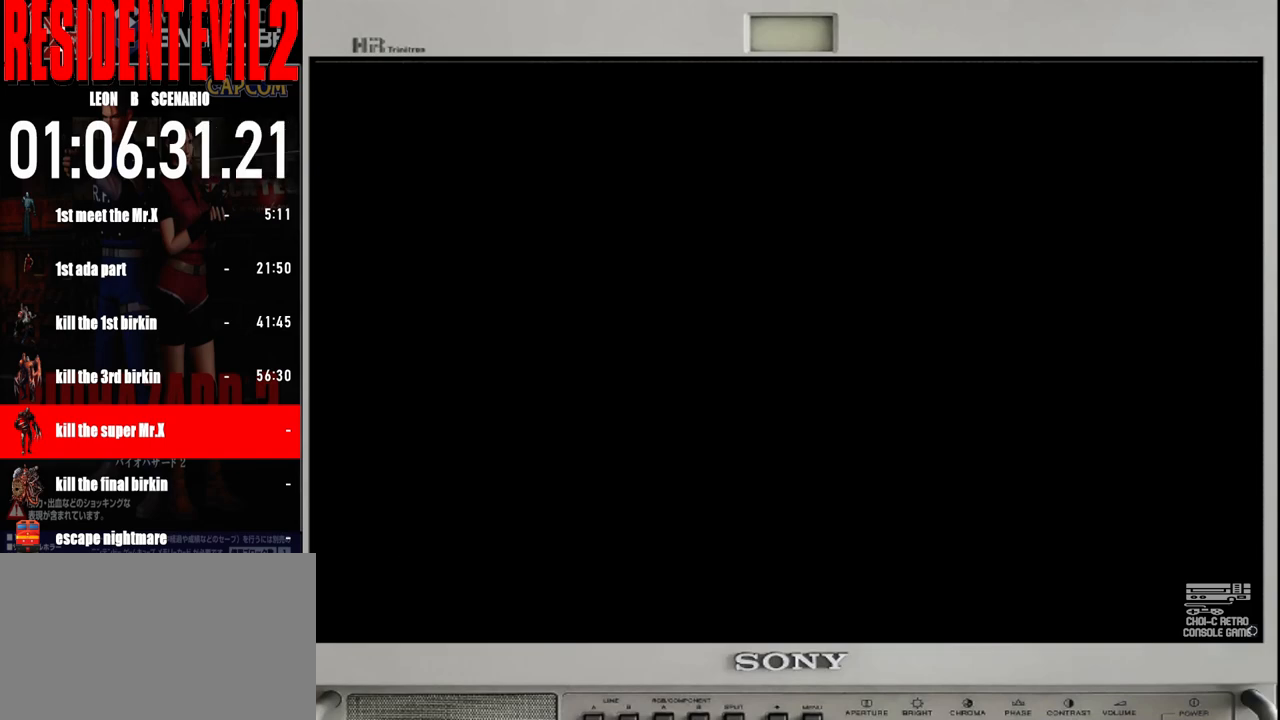
{"buttons": [], "left_stick": "center", "right_stick": "center", "events": [[100, "A", "down"], [183, "A", "up"], [283, "A", "down"], [383, "A", "up"]]}